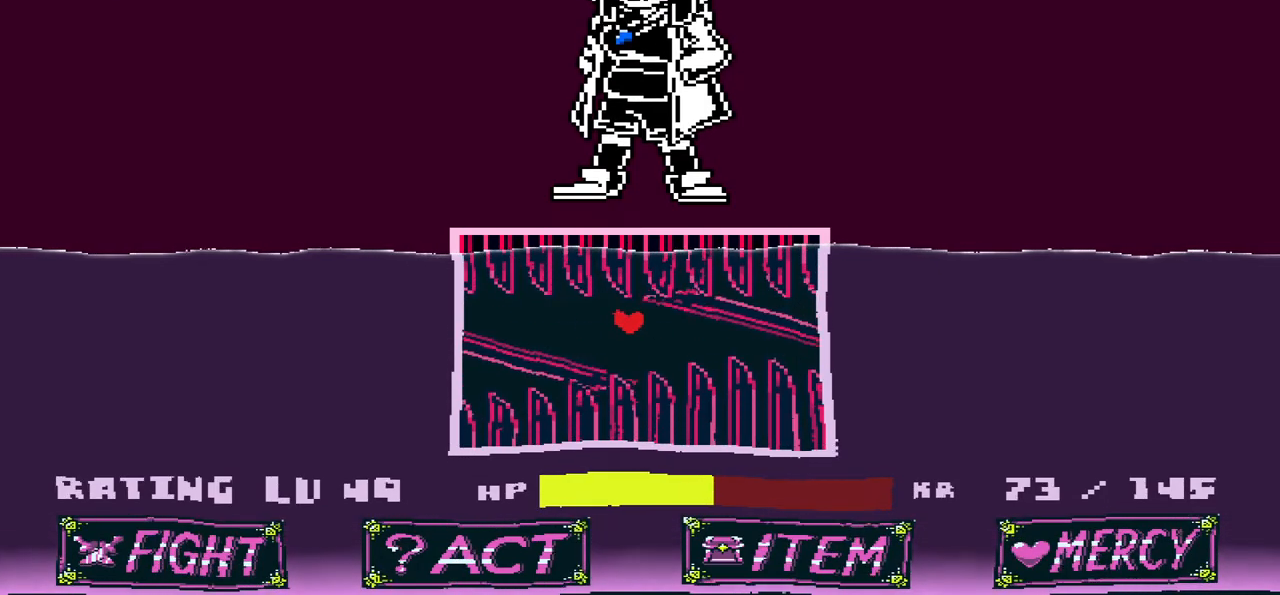
Gameplay with keyboard; each line is a JSON object with the keys held at the frame after it. "events" lists presses ("down") and releases ("up") of "c", "down", "left", "right", "up", "x" and "z" between this image and that frame as [ms after this image, input, new state], when the widget could be followed in between. No other keys are recorded. Mouse input is not recorded.
{"keys": [], "events": [[167, "right", "down"], [200, "right", "up"]]}
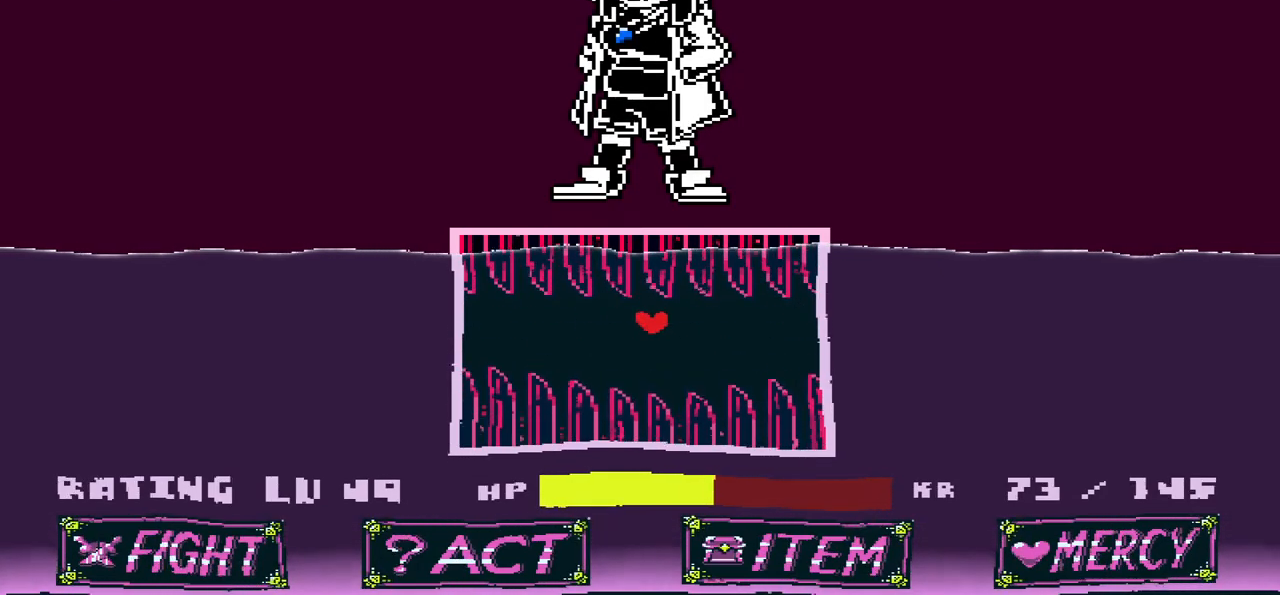
{"keys": [], "events": [[33, "left", "down"], [133, "left", "up"], [400, "right", "down"], [500, "right", "up"]]}
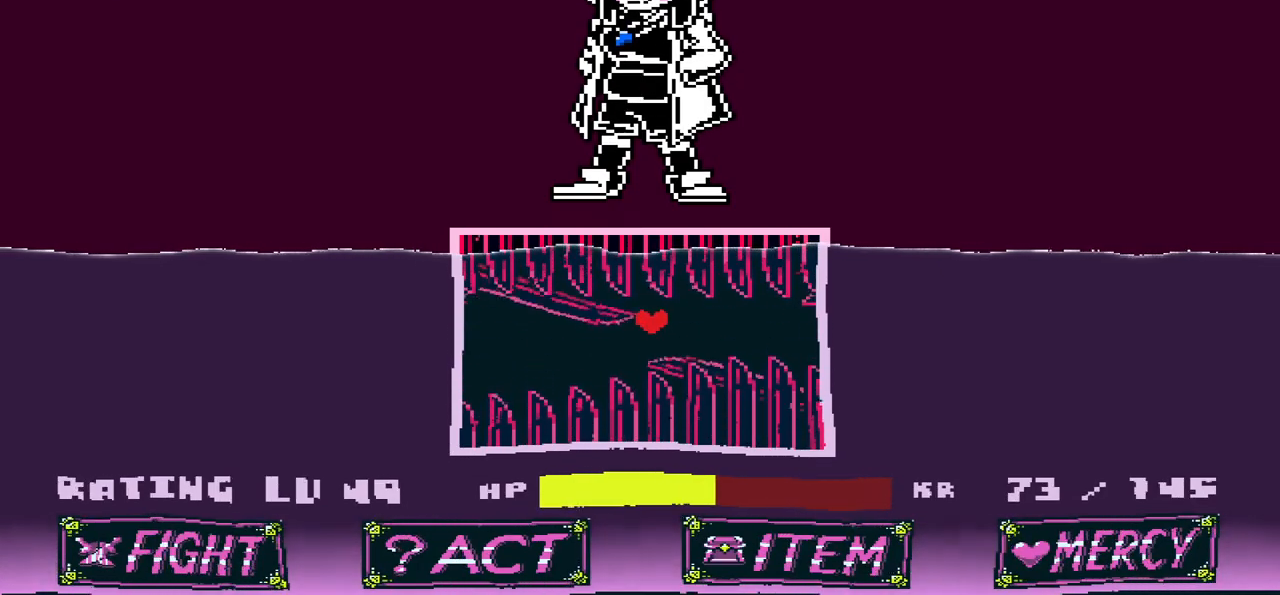
{"keys": [], "events": [[234, "left", "down"], [301, "left", "up"], [467, "up", "down"], [501, "up", "up"]]}
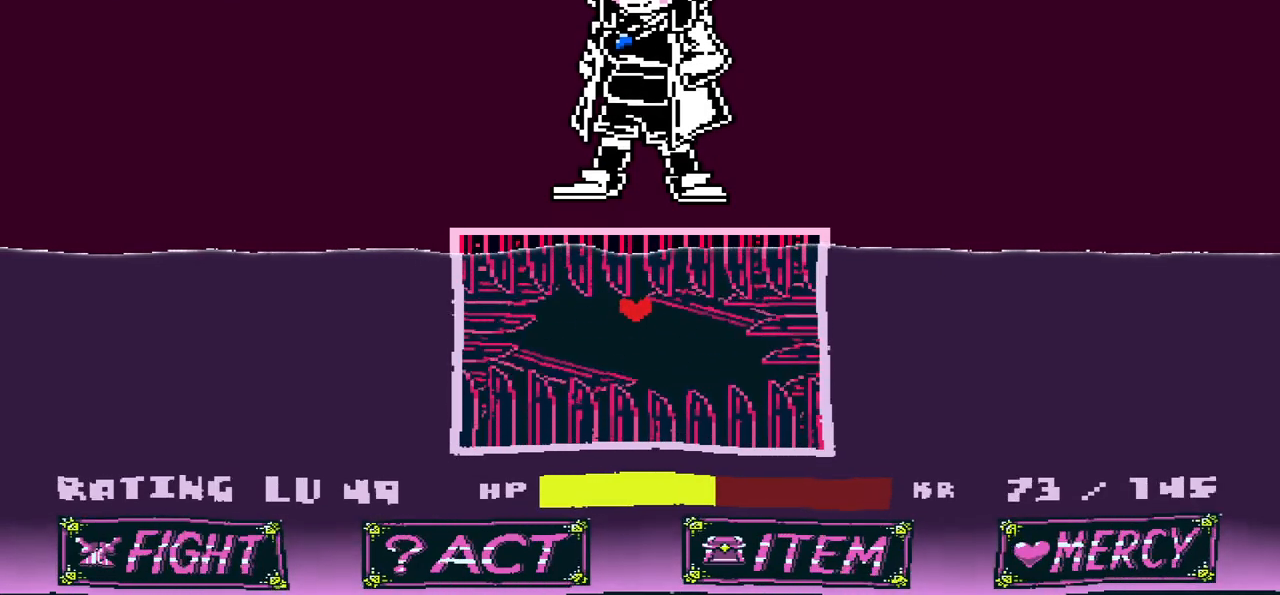
{"keys": ["left"], "events": [[133, "right", "down"], [233, "right", "up"], [434, "left", "down"]]}
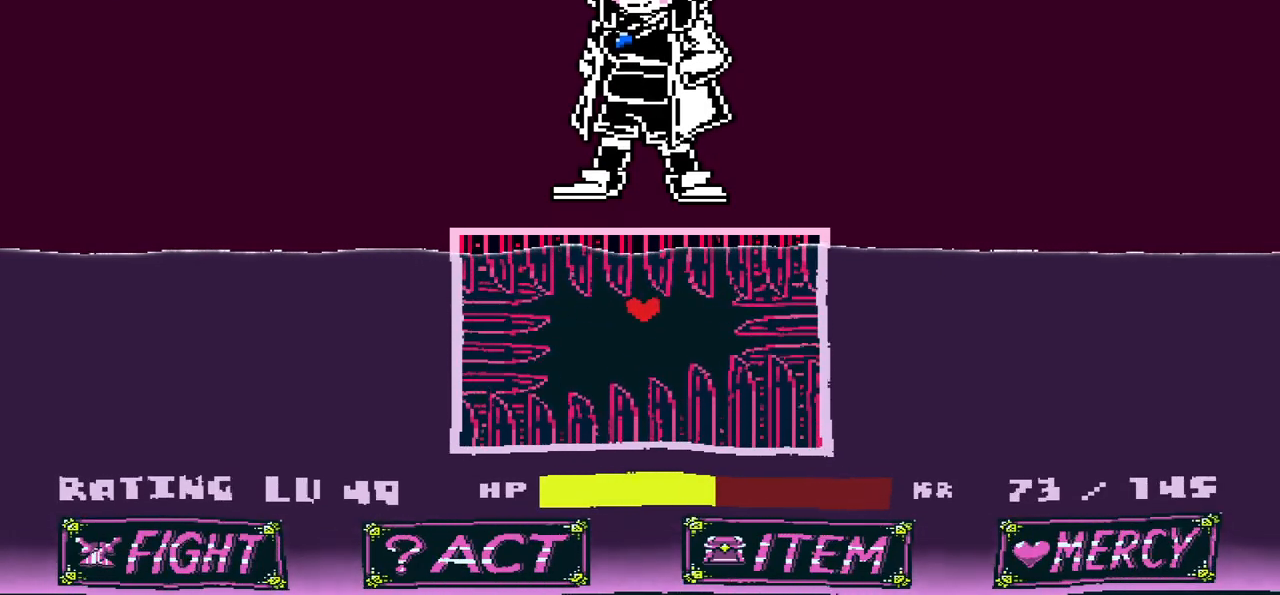
{"keys": [], "events": [[34, "left", "up"], [467, "right", "down"], [501, "right", "up"]]}
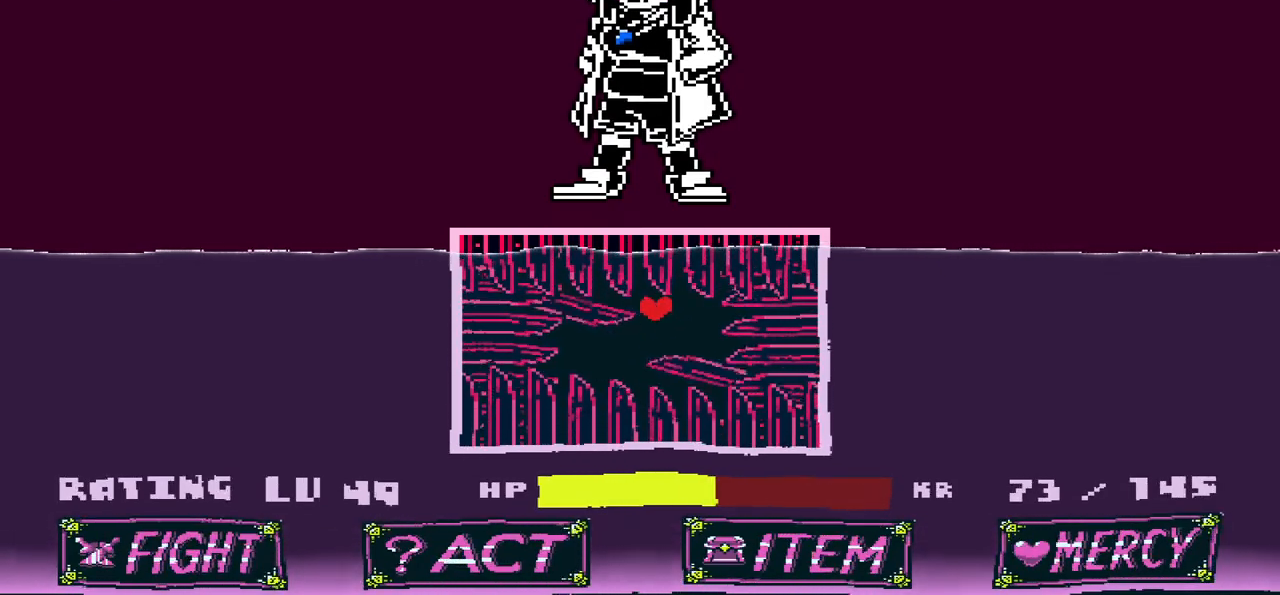
{"keys": [], "events": [[233, "left", "down"], [367, "left", "up"]]}
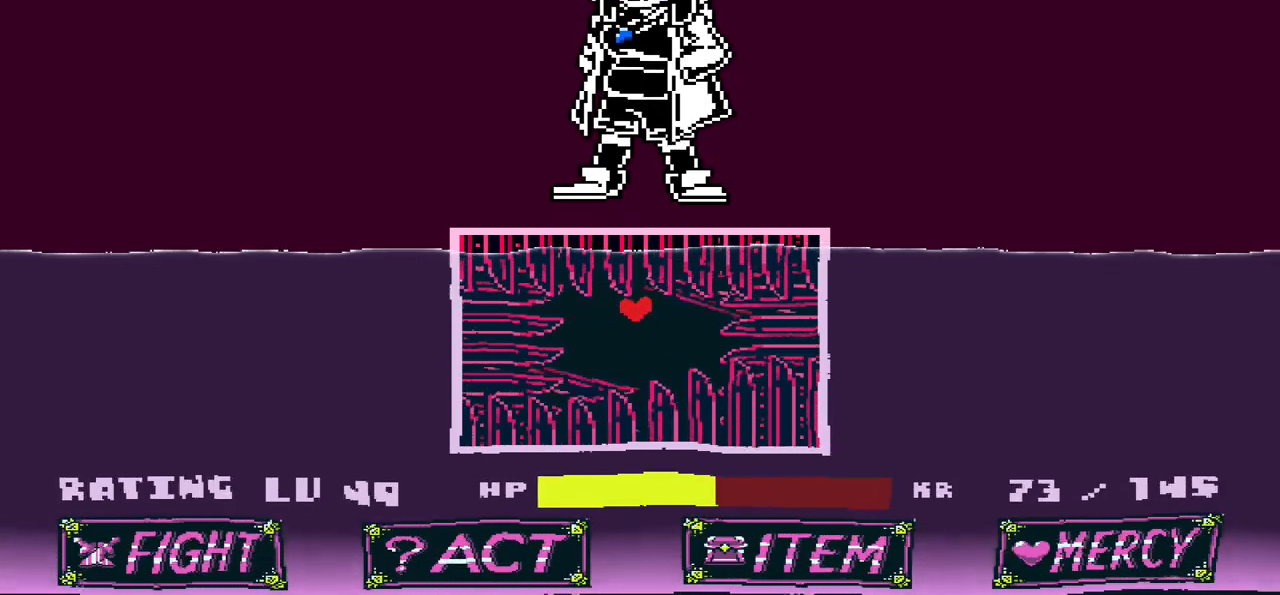
{"keys": [], "events": [[234, "right", "down"], [334, "right", "up"]]}
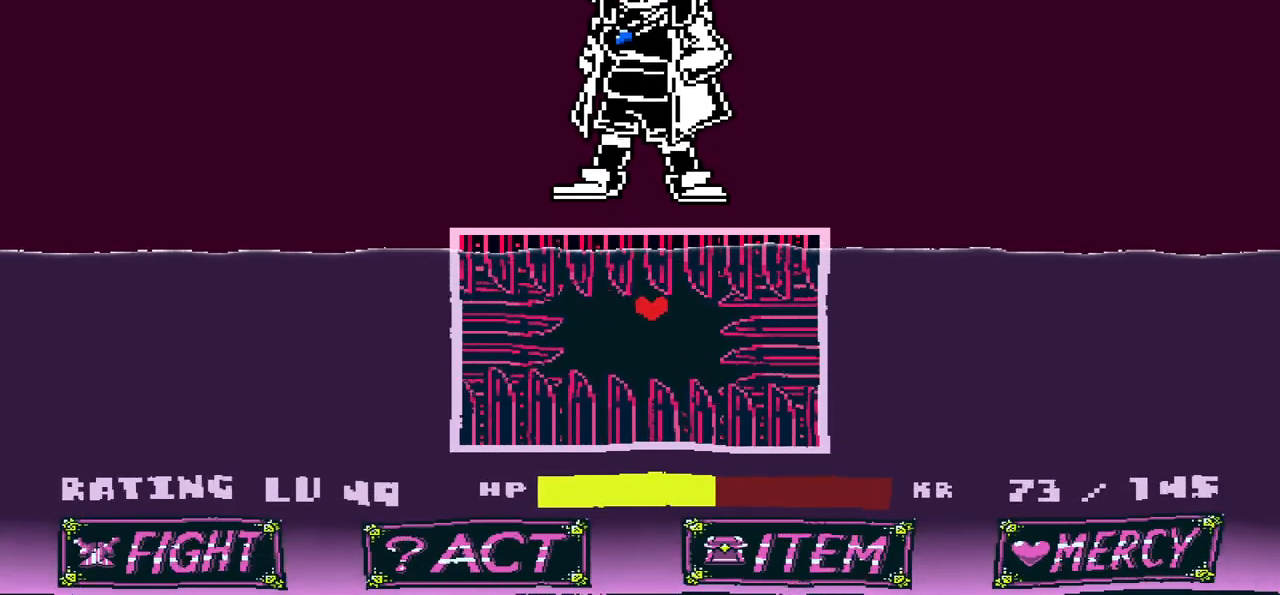
{"keys": ["right"], "events": [[33, "left", "down"], [133, "left", "up"], [500, "right", "down"]]}
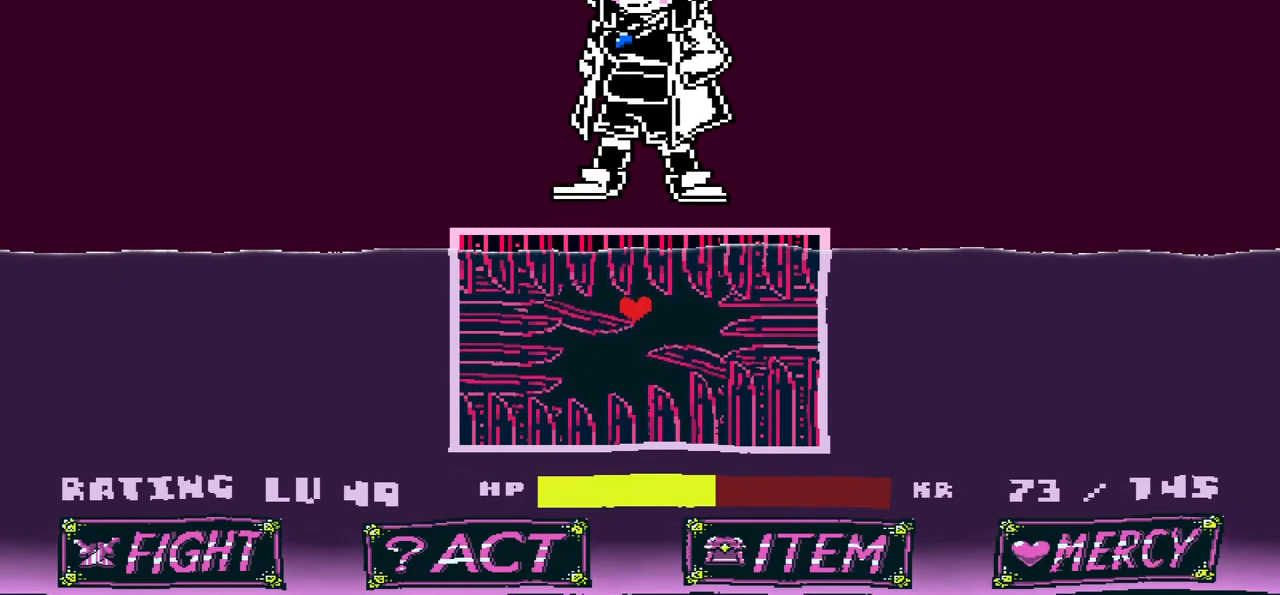
{"keys": [], "events": [[67, "right", "up"], [267, "left", "down"], [367, "left", "up"]]}
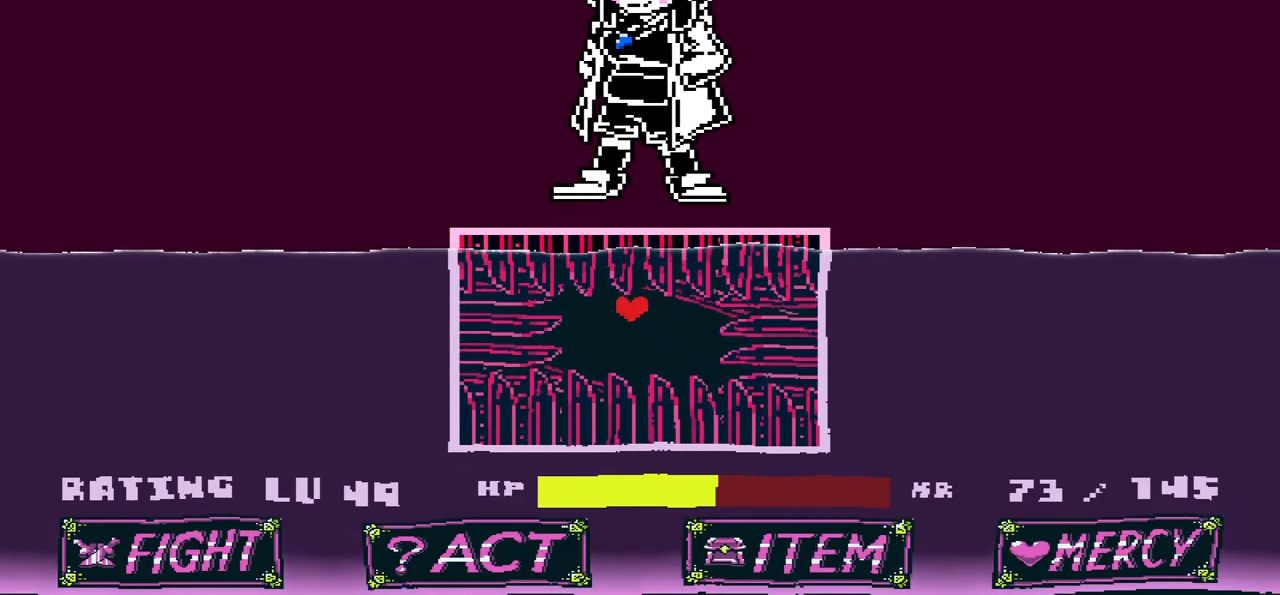
{"keys": ["left"], "events": [[233, "right", "down"], [333, "right", "up"], [467, "left", "down"]]}
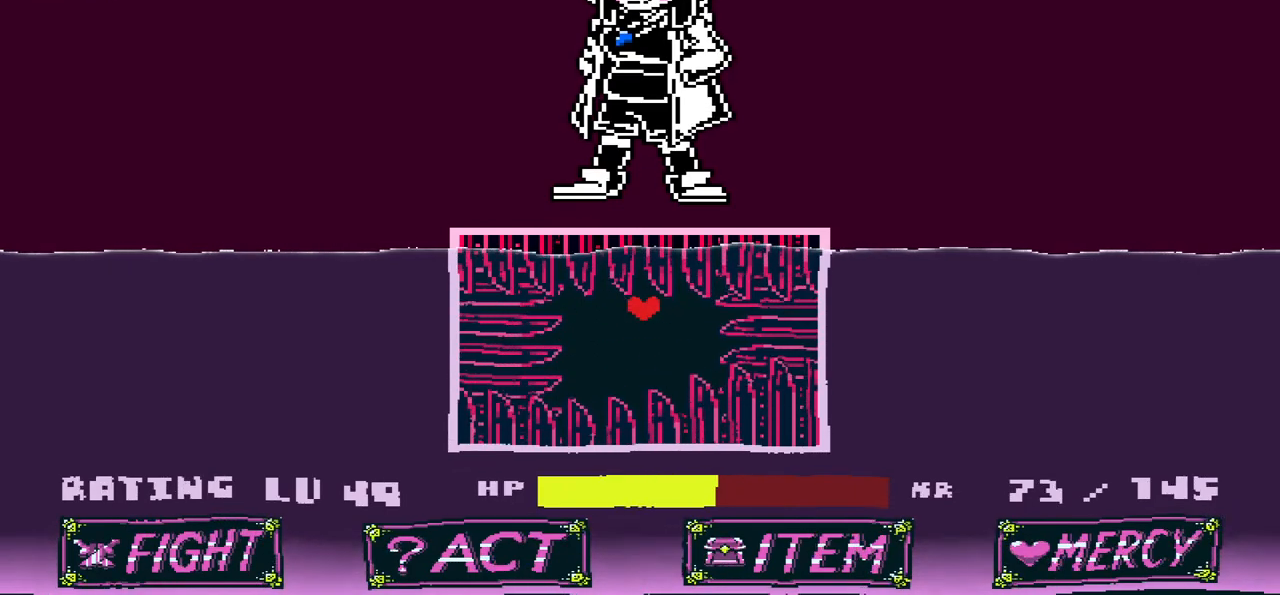
{"keys": [], "events": [[67, "left", "up"]]}
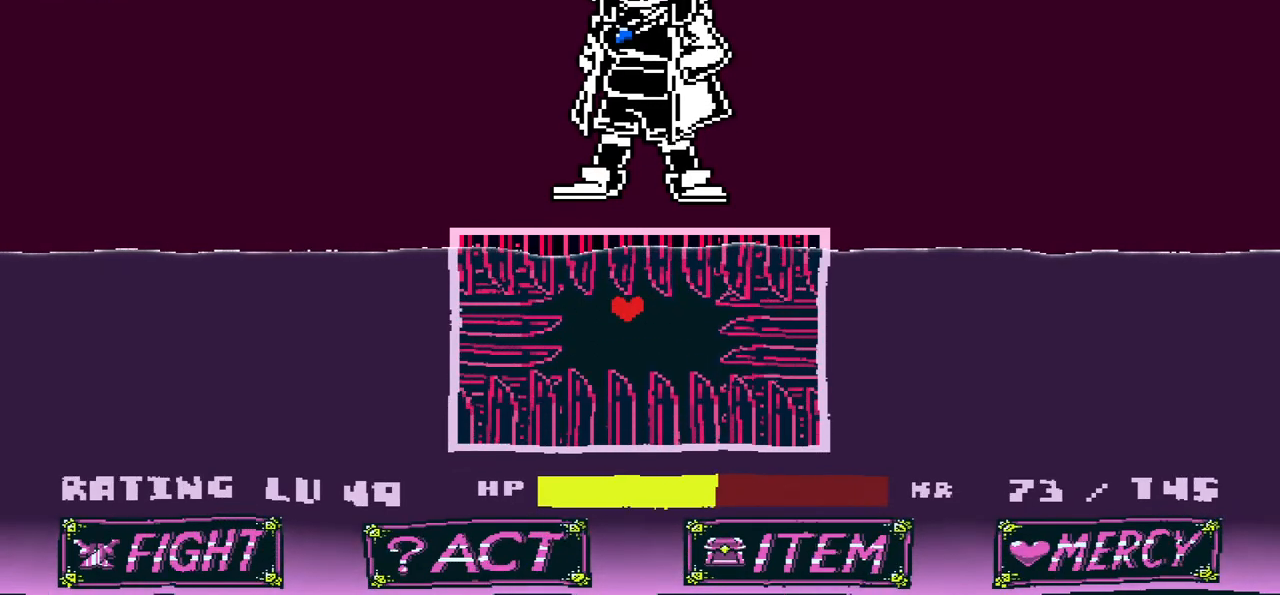
{"keys": [], "events": []}
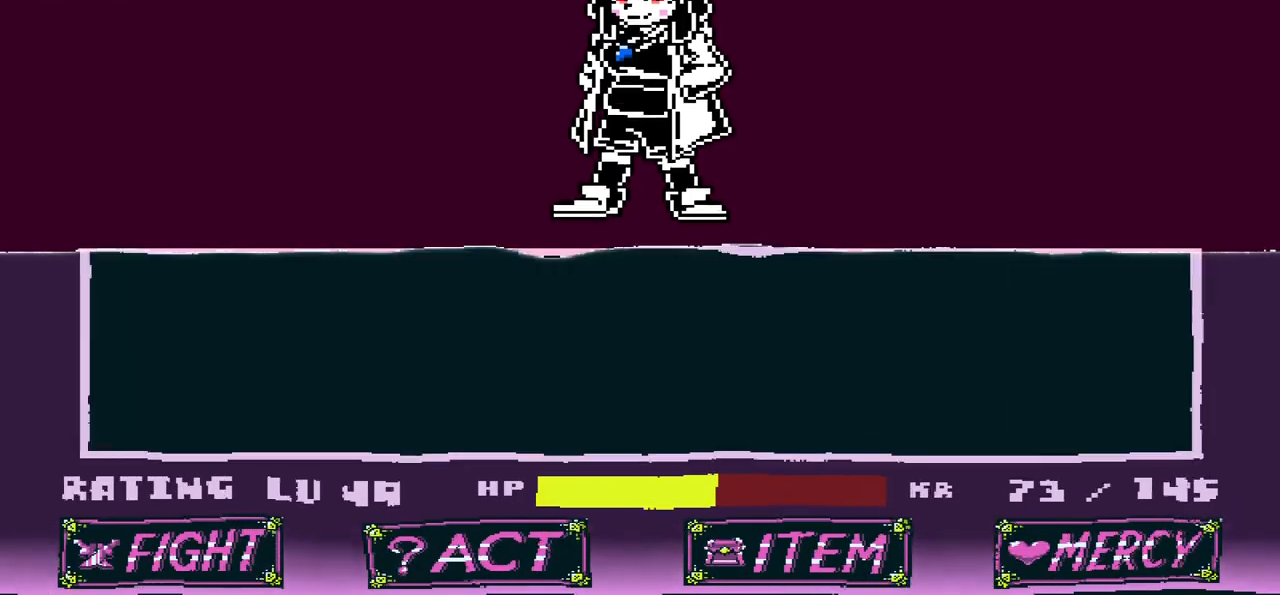
{"keys": ["x"], "events": [[467, "x", "down"]]}
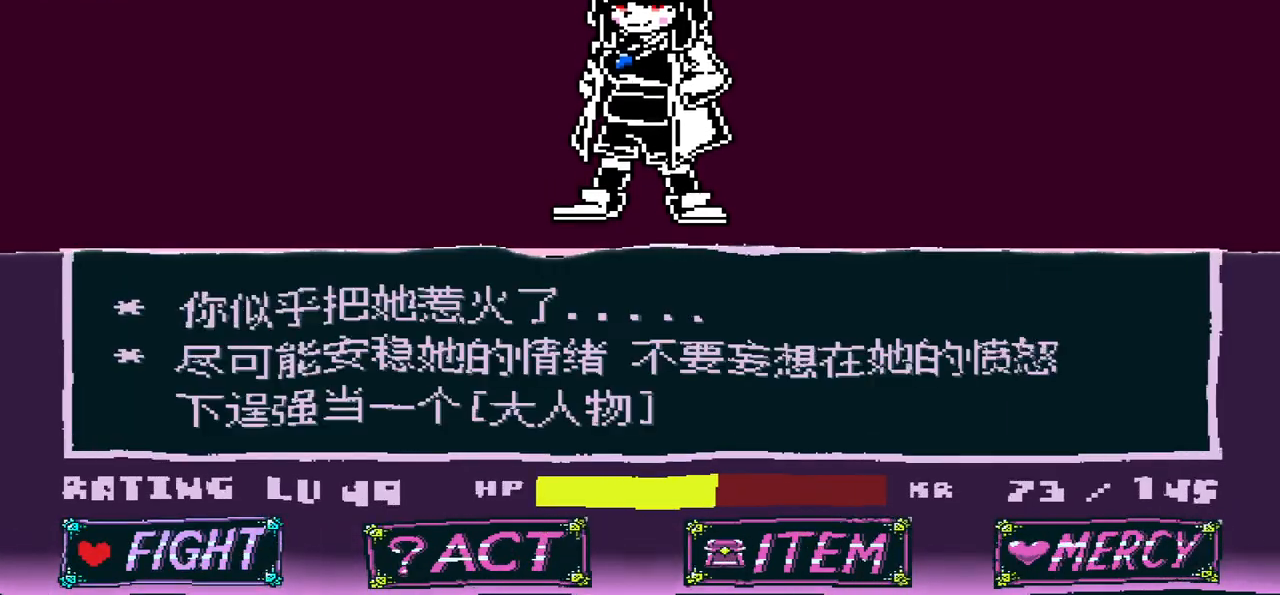
{"keys": [], "events": [[100, "x", "up"]]}
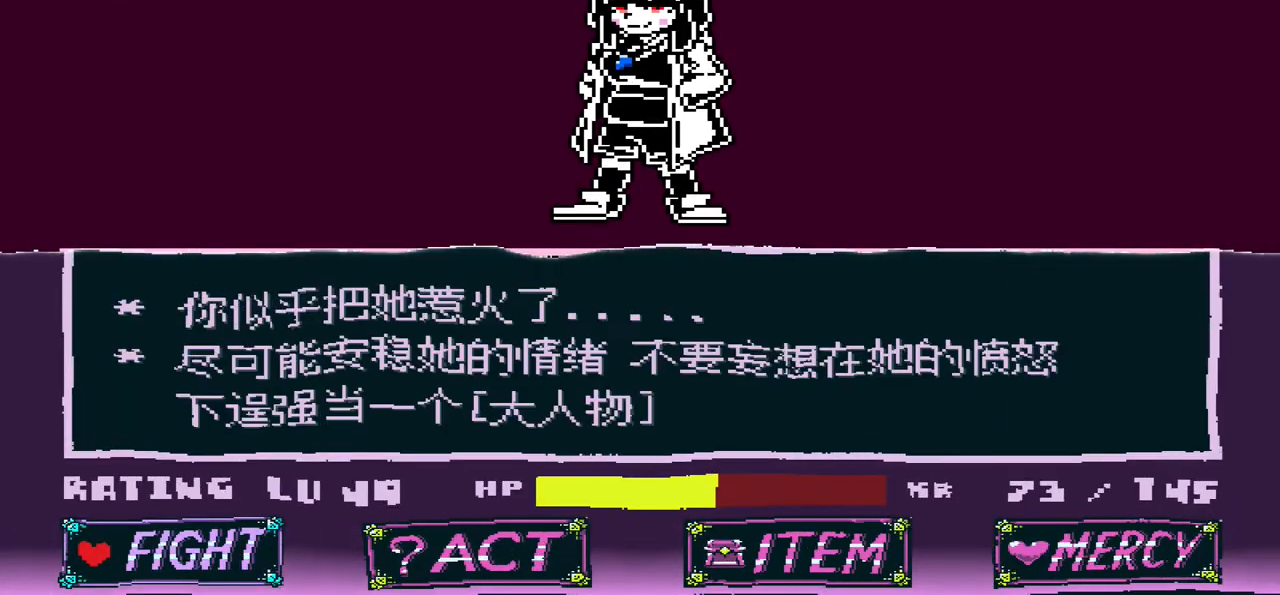
{"keys": [], "events": []}
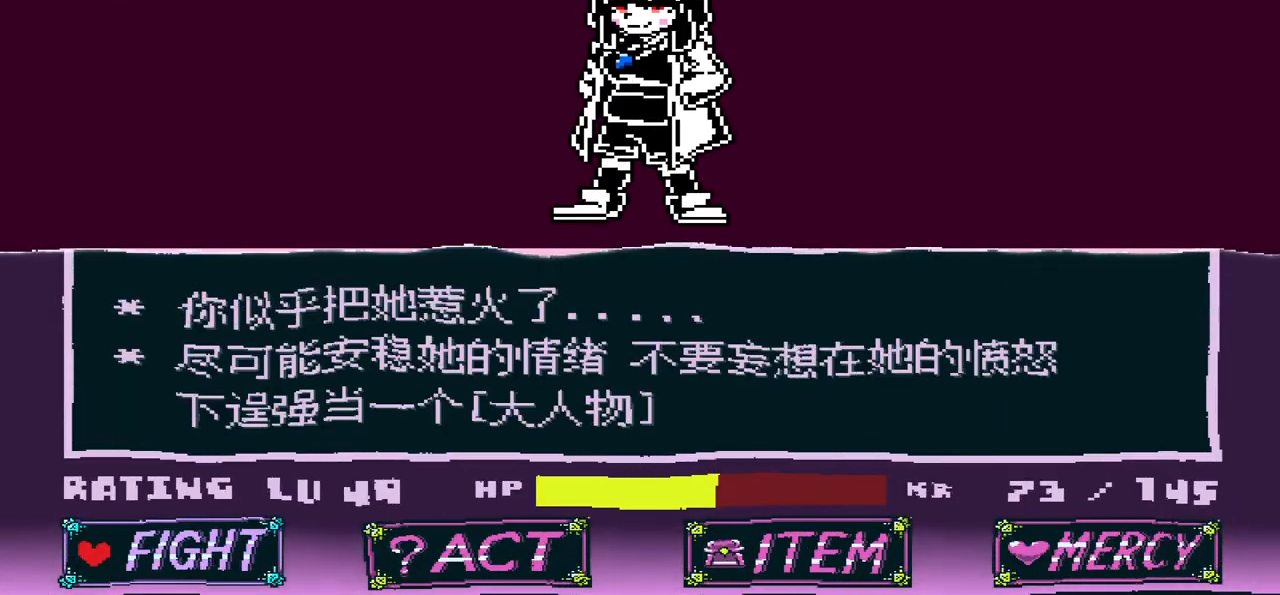
{"keys": [], "events": []}
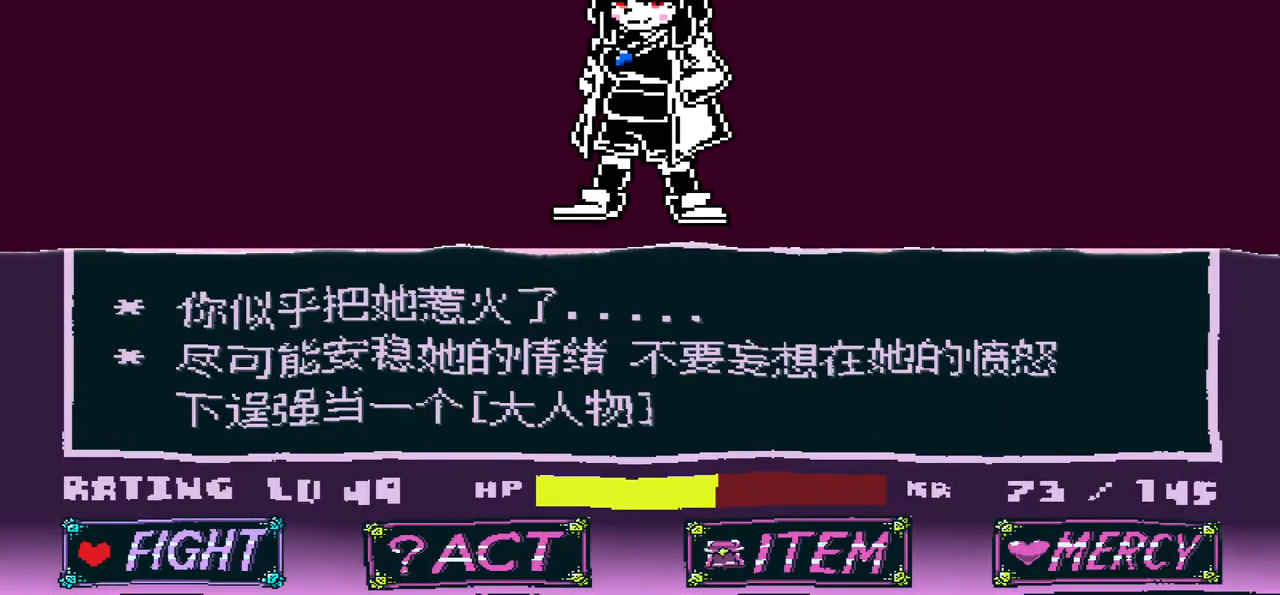
{"keys": [], "events": []}
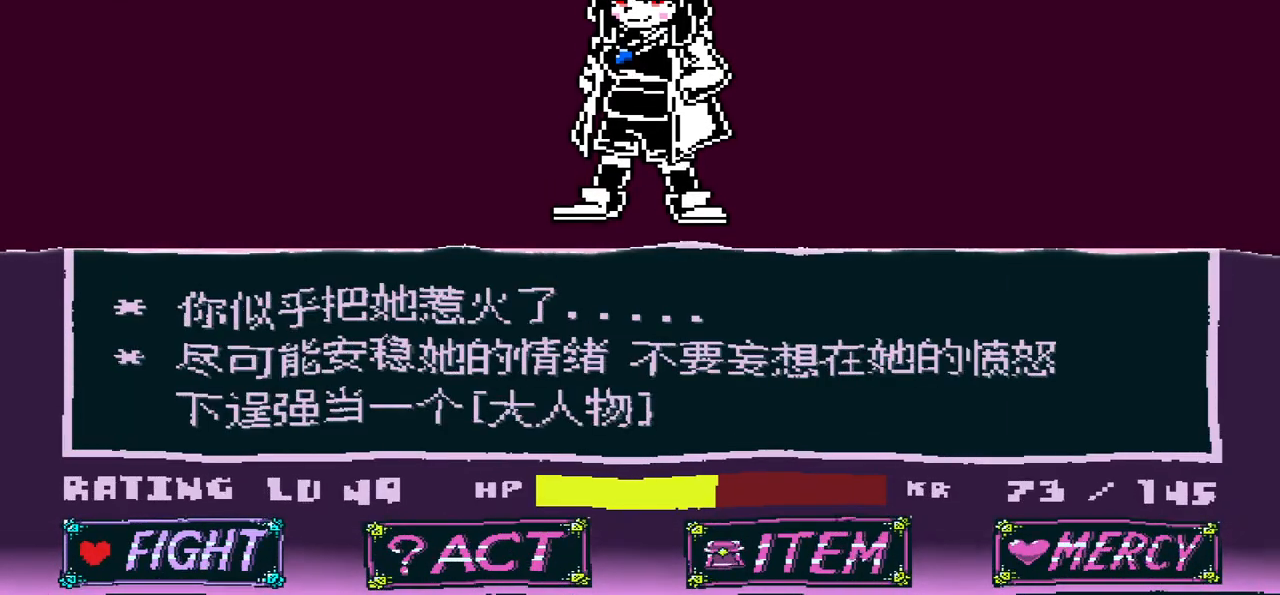
{"keys": [], "events": []}
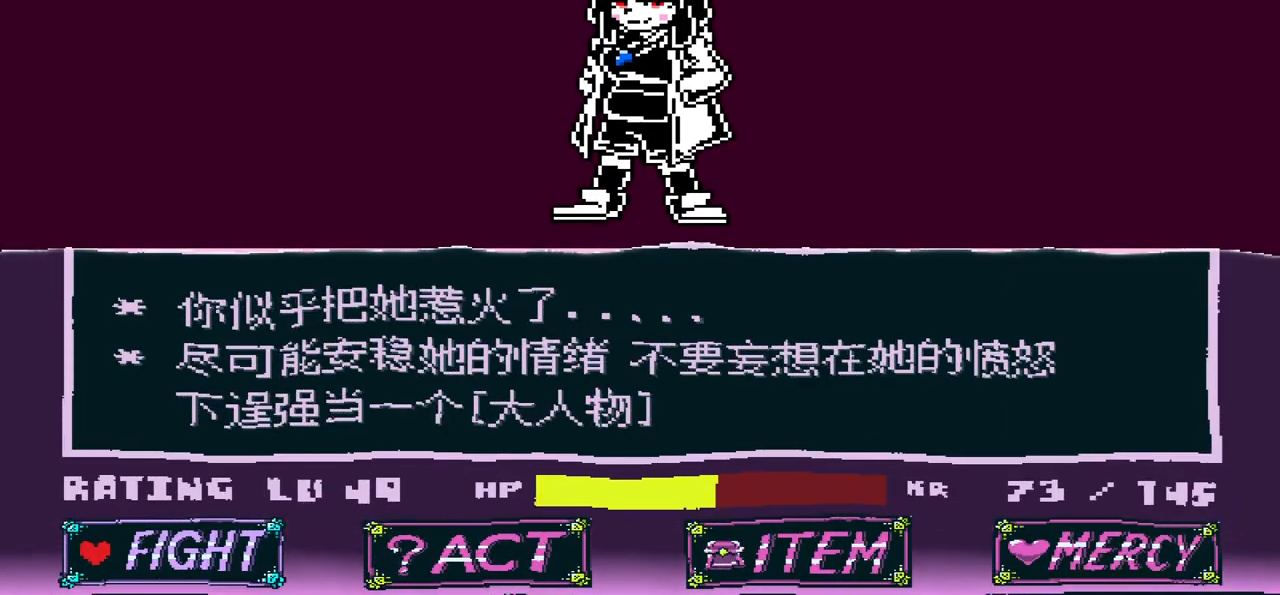
{"keys": [], "events": [[134, "z", "down"], [234, "z", "up"], [367, "z", "down"], [501, "z", "up"]]}
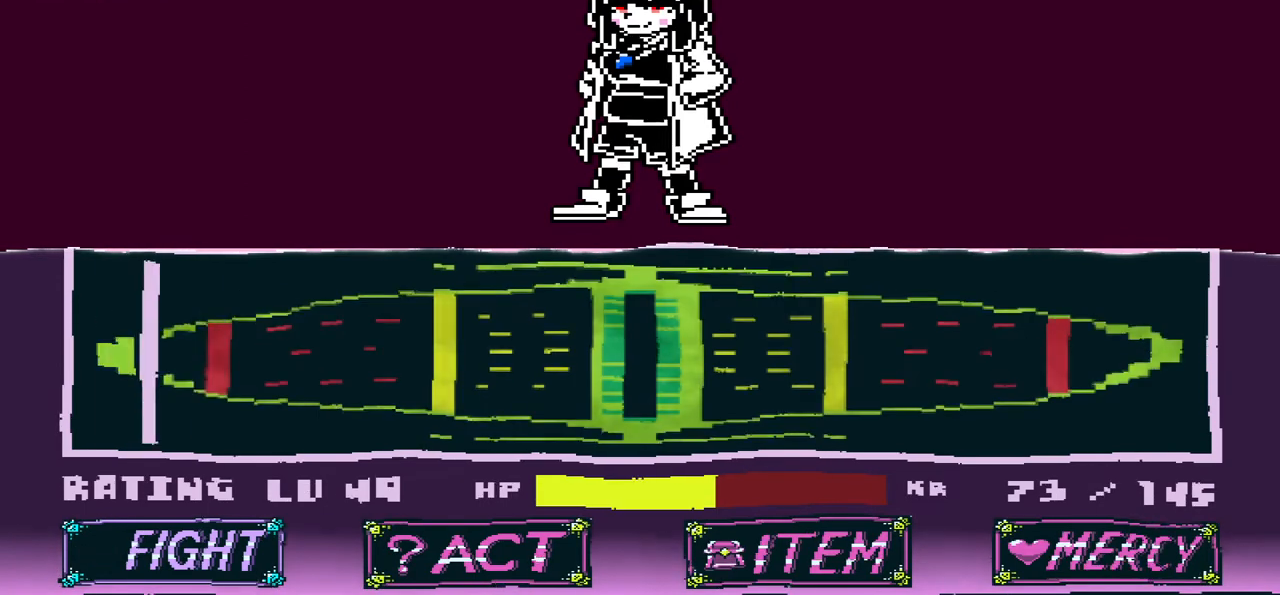
{"keys": [], "events": []}
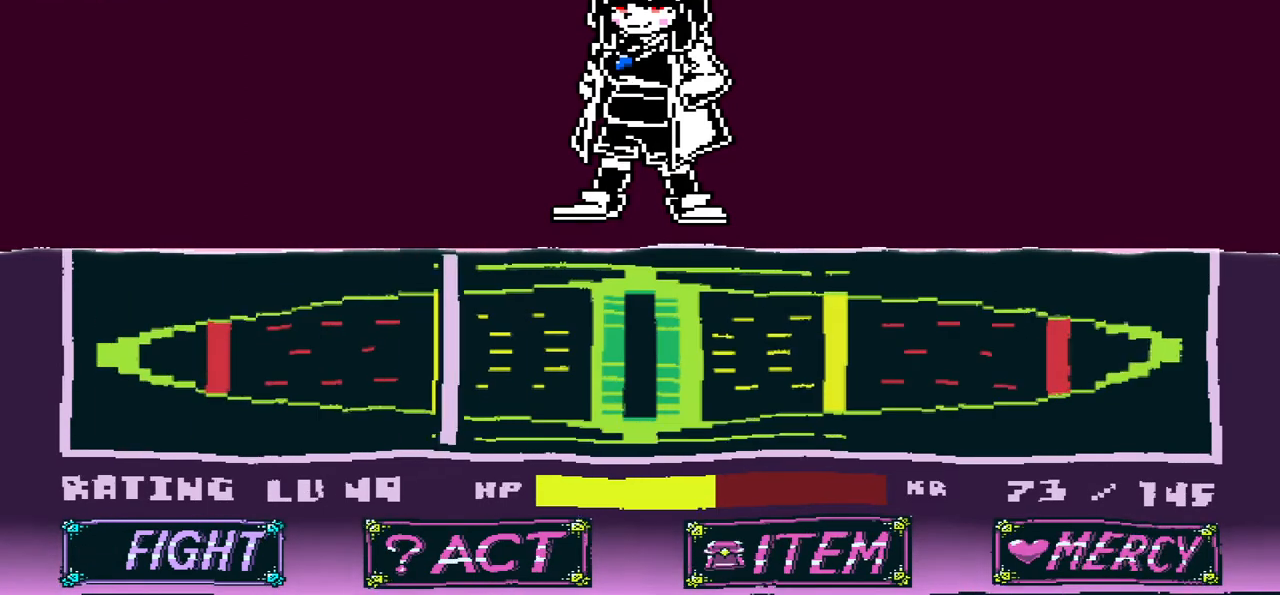
{"keys": [], "events": [[334, "z", "down"], [401, "z", "up"]]}
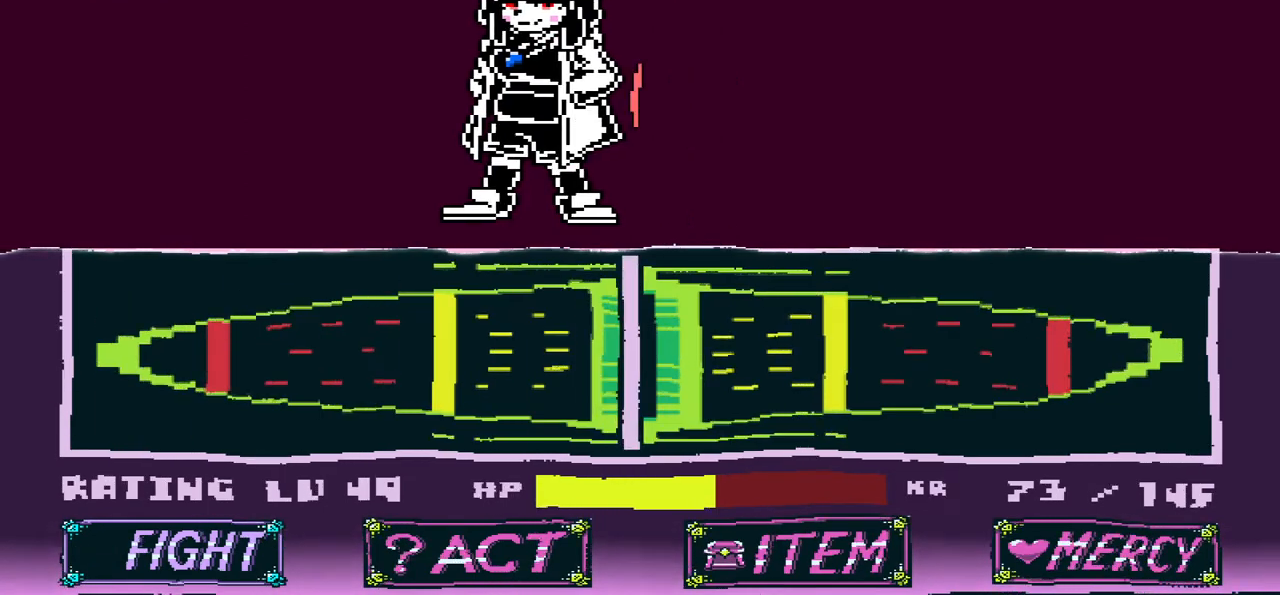
{"keys": [], "events": []}
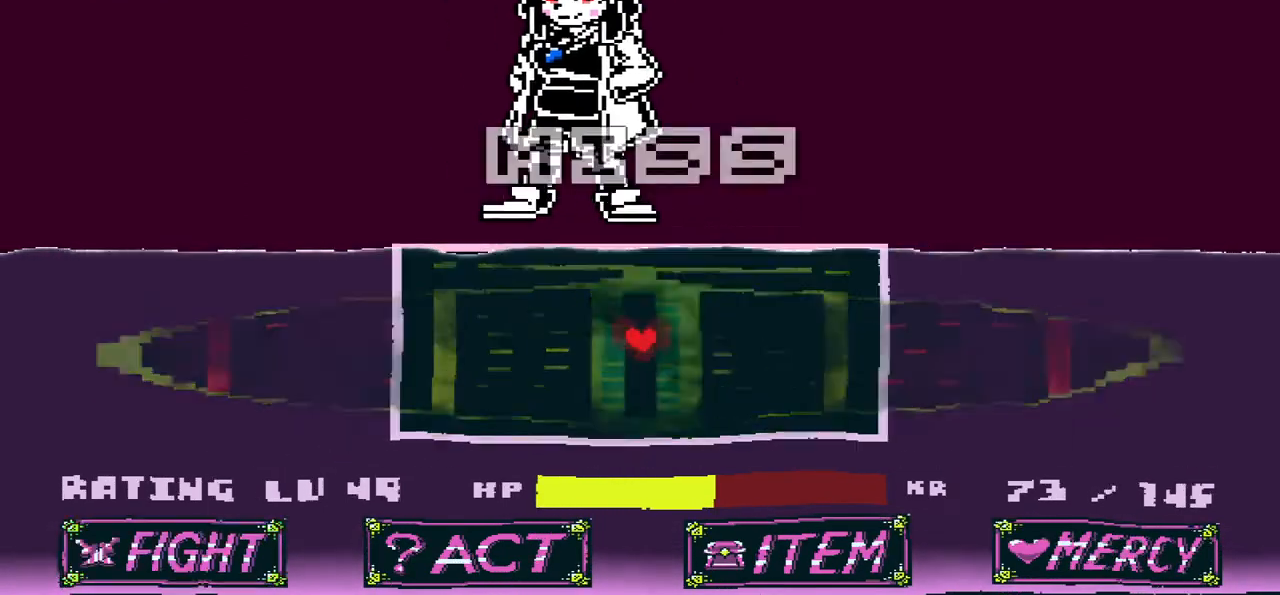
{"keys": [], "events": []}
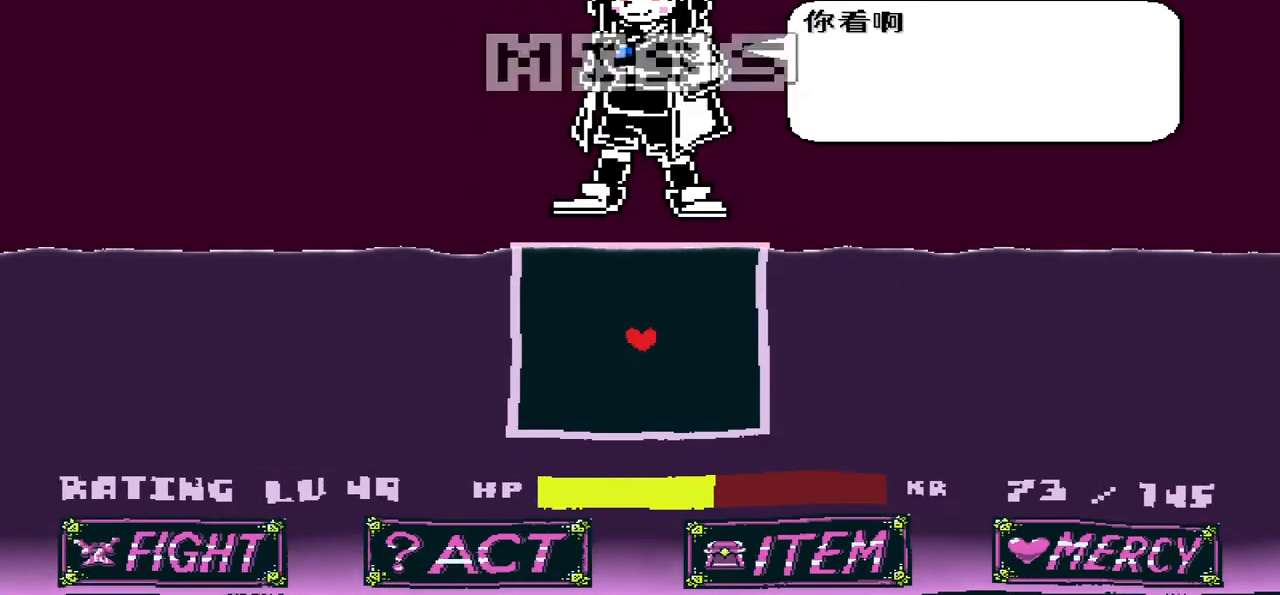
{"keys": ["z"], "events": [[233, "x", "down"], [300, "x", "up"], [467, "z", "down"]]}
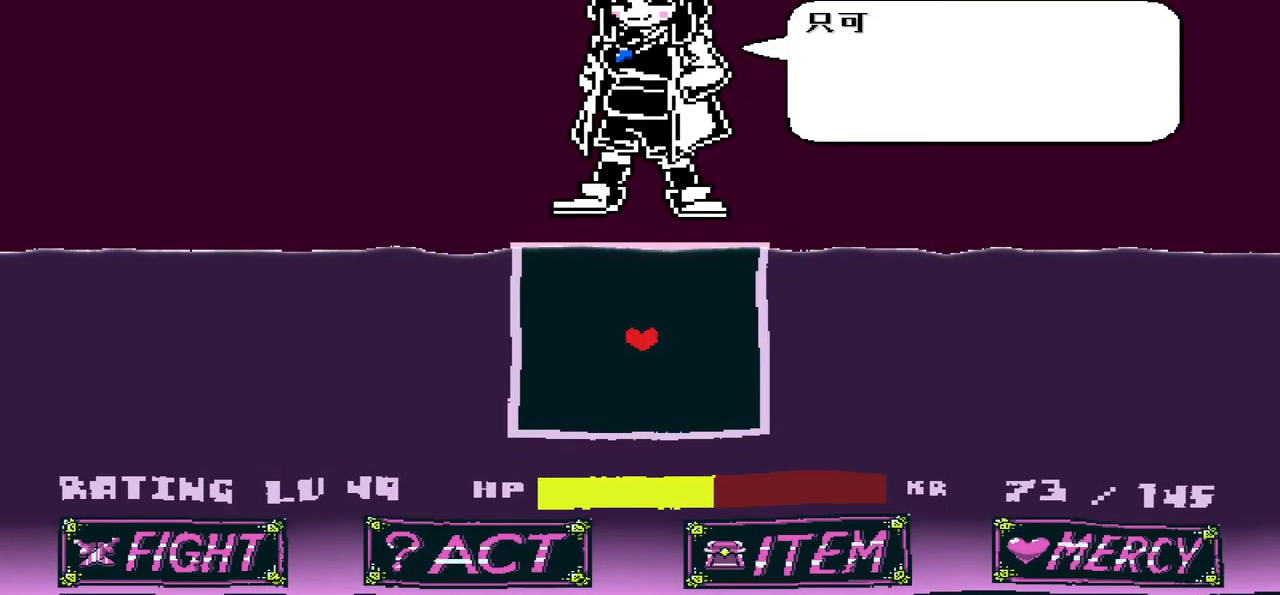
{"keys": [], "events": [[100, "z", "up"], [267, "x", "down"], [434, "x", "up"]]}
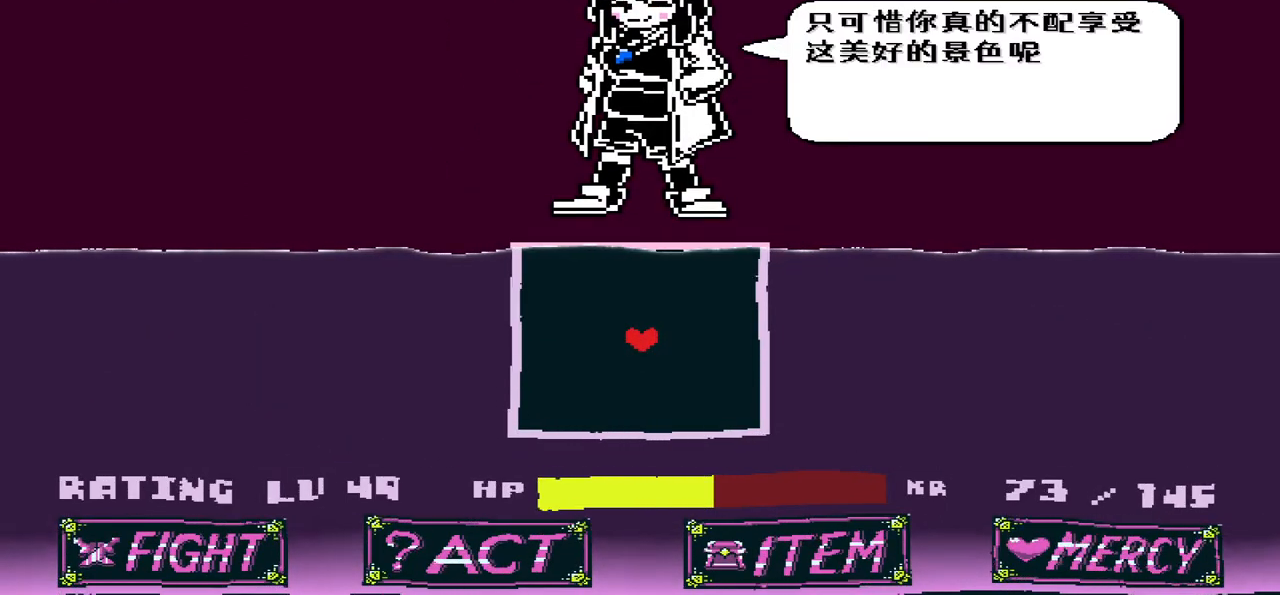
{"keys": ["x"], "events": [[67, "z", "down"], [167, "z", "up"], [434, "x", "down"]]}
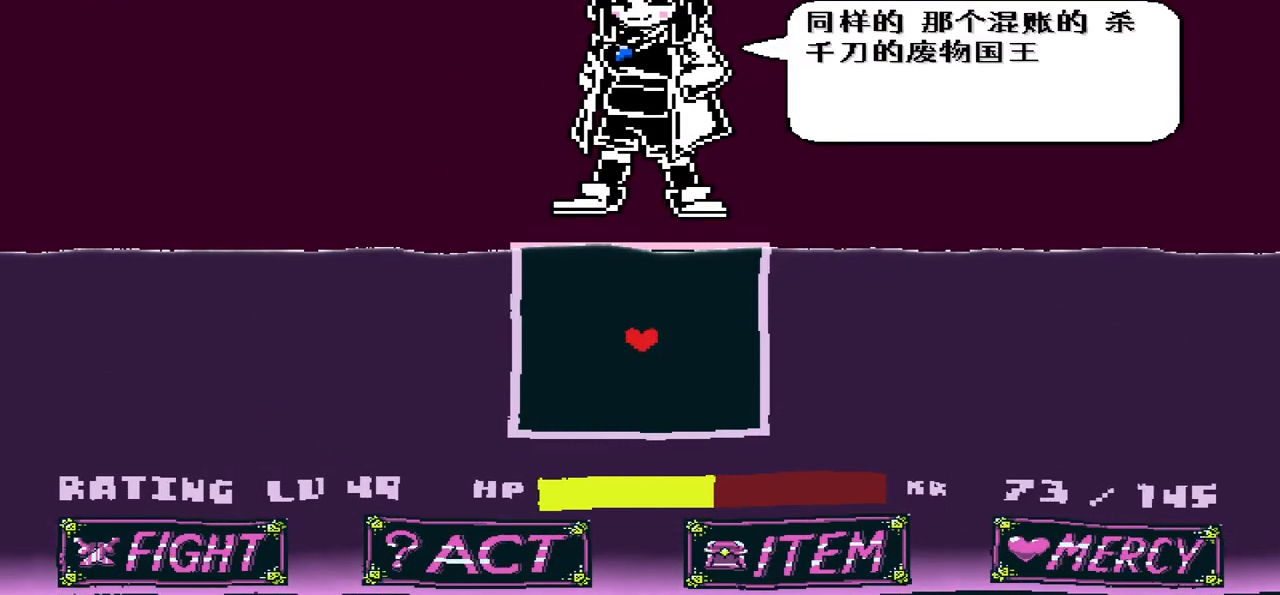
{"keys": ["z"], "events": [[67, "x", "up"], [467, "z", "down"]]}
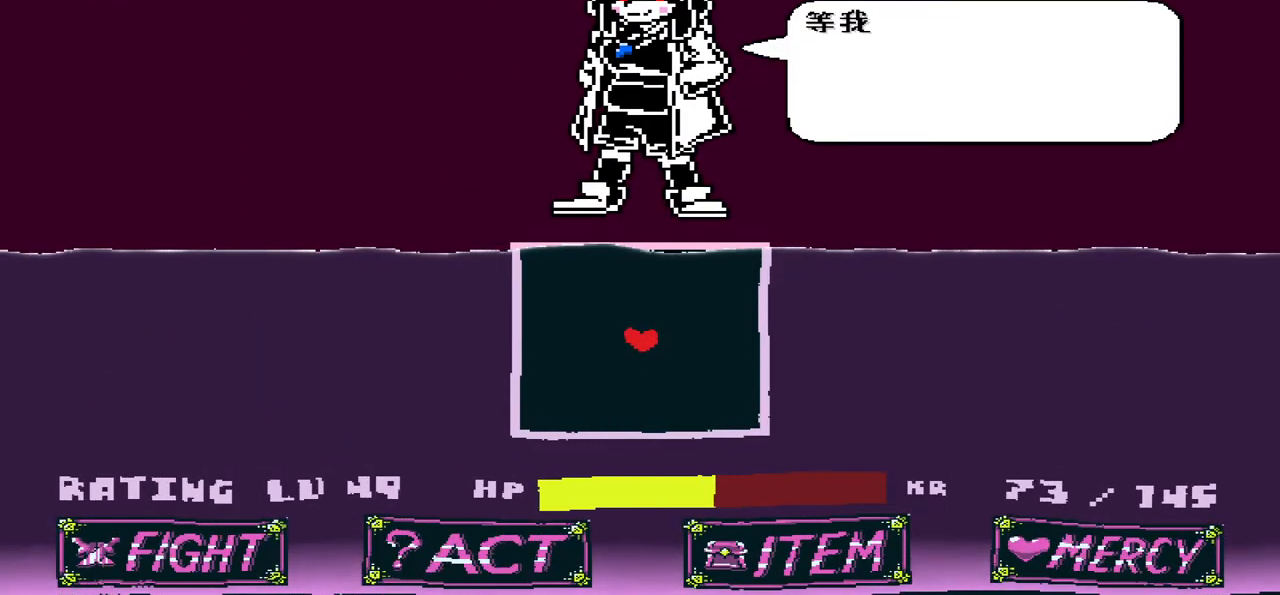
{"keys": [], "events": [[67, "z", "up"]]}
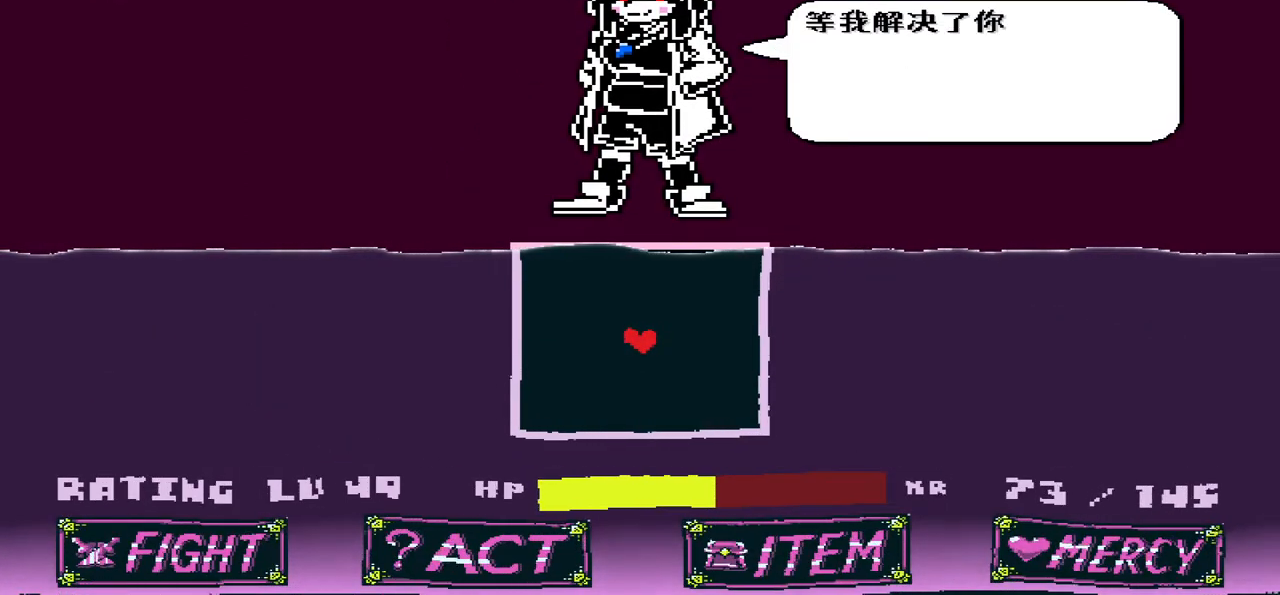
{"keys": [], "events": [[233, "x", "down"], [367, "x", "up"]]}